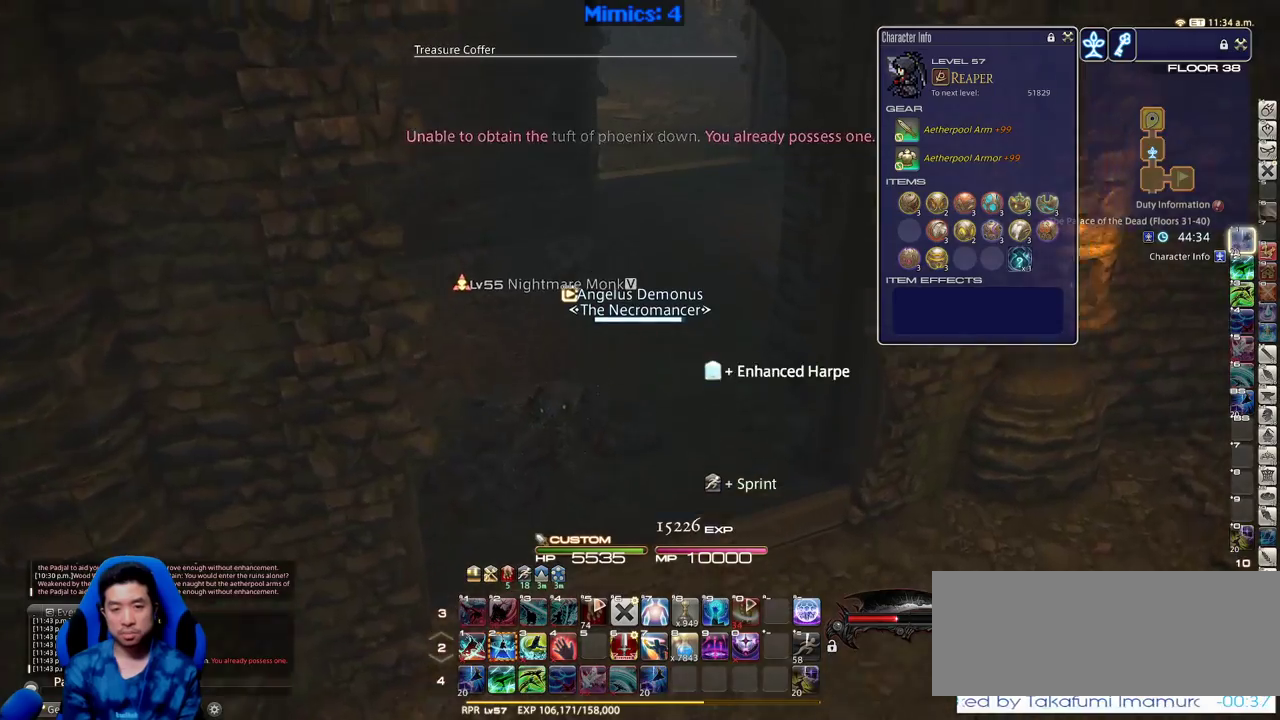
Gameplay with keyboard; each line is a JSON object with the keys held at the frame after it. "events" lists presses ("down") and releases ("up") of ".", "/", "0", "1", "2", "3", "4", "5", "6", "7", "8", "9", "a", "alt_l", "alt_r", "b", "backslash", "backspace", "c", "caps_lock", "comma", "ctrl", "d", "down", "e", "equals", "escape", "f", "f1", "f10", "f11", "f12", "f2", "f3", "f4", "f5", "f6", "f7", "f8", "f9", "g", "h", "i", "j", "k", "l", "lbracket", "left", "m", "minus", "n", "o", "p", "q", "quote", "r", "rbracket", "return", "right", "s", "semicolon", "shift_l", "shift_r", "space", "super", "t", "tab", "tilde", "u", "up", "v", "w", "x", "y" and "z" between this image and that frame as [ms after this image, input, new state], when the widget could be followed in between. No other keys are recorded. Mouse input is not recorded.
{"keys": ["w"], "events": []}
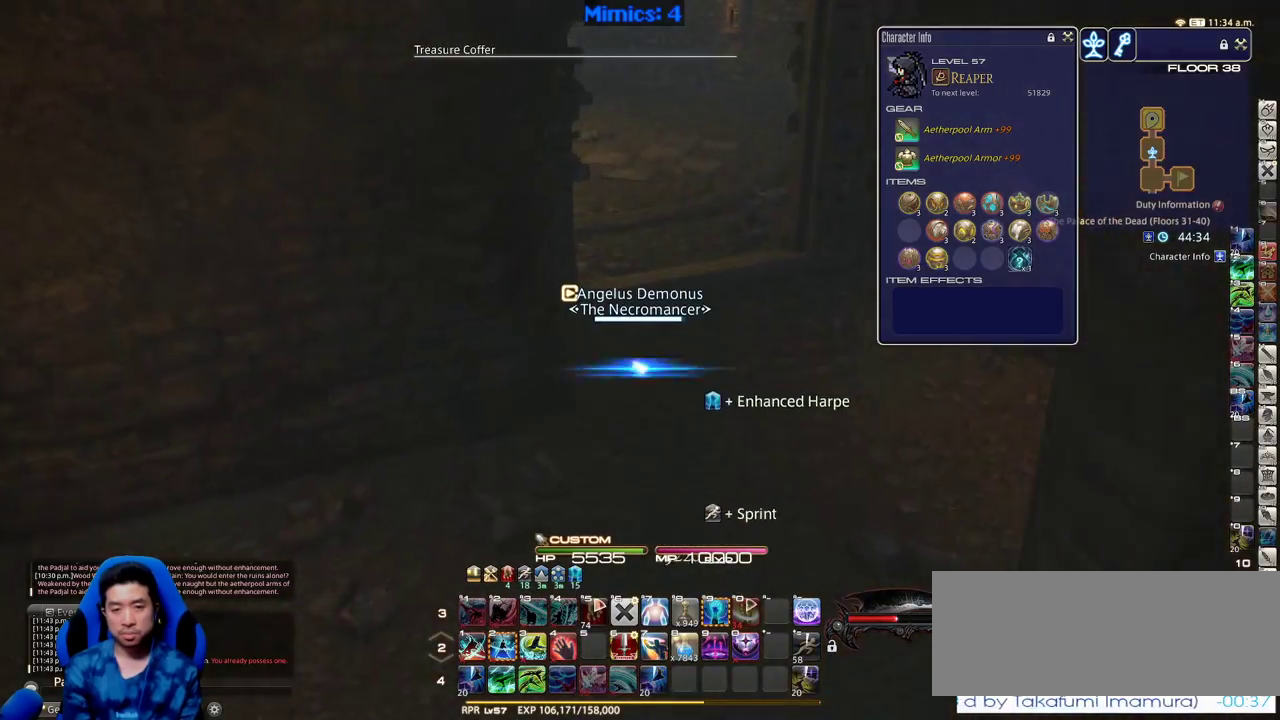
{"keys": ["d", "p", "w"], "events": [[50, "p", "down"], [100, "minus", "down"], [133, "d", "down"], [183, "minus", "up"], [183, "p", "up"], [233, "p", "down"]]}
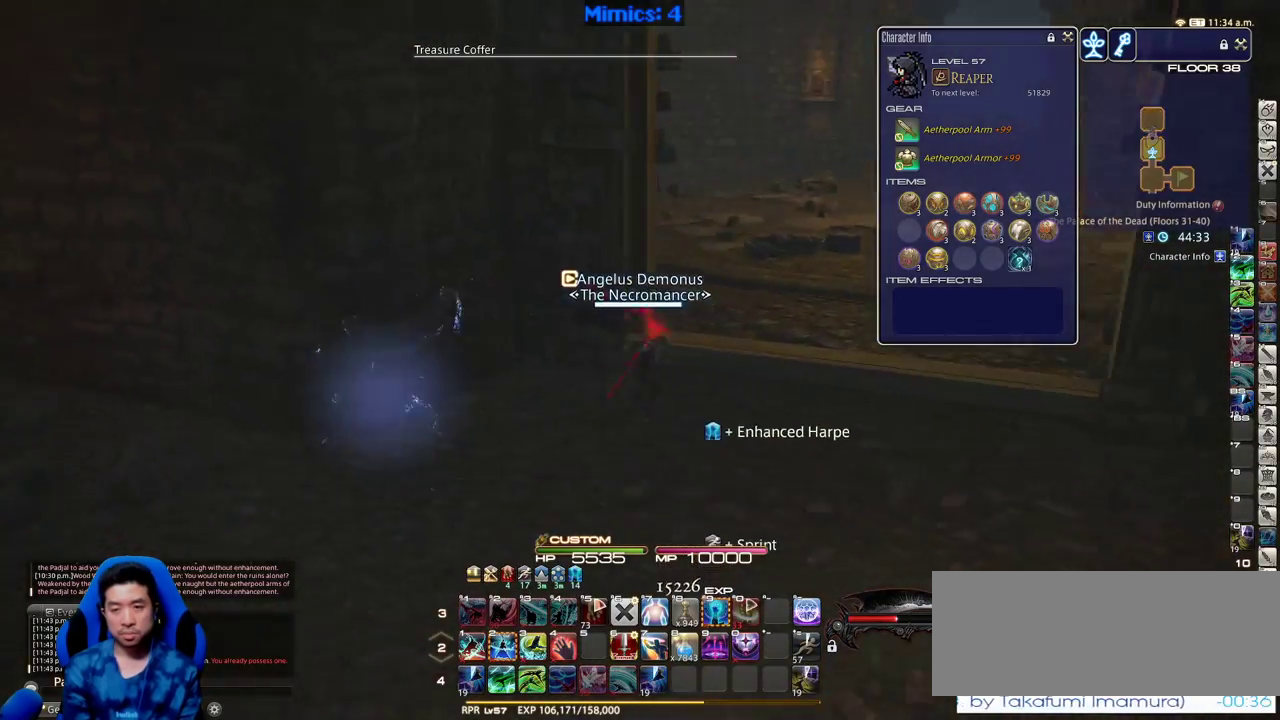
{"keys": ["d", "p", "w"], "events": [[16, "p", "up"], [66, "p", "down"]]}
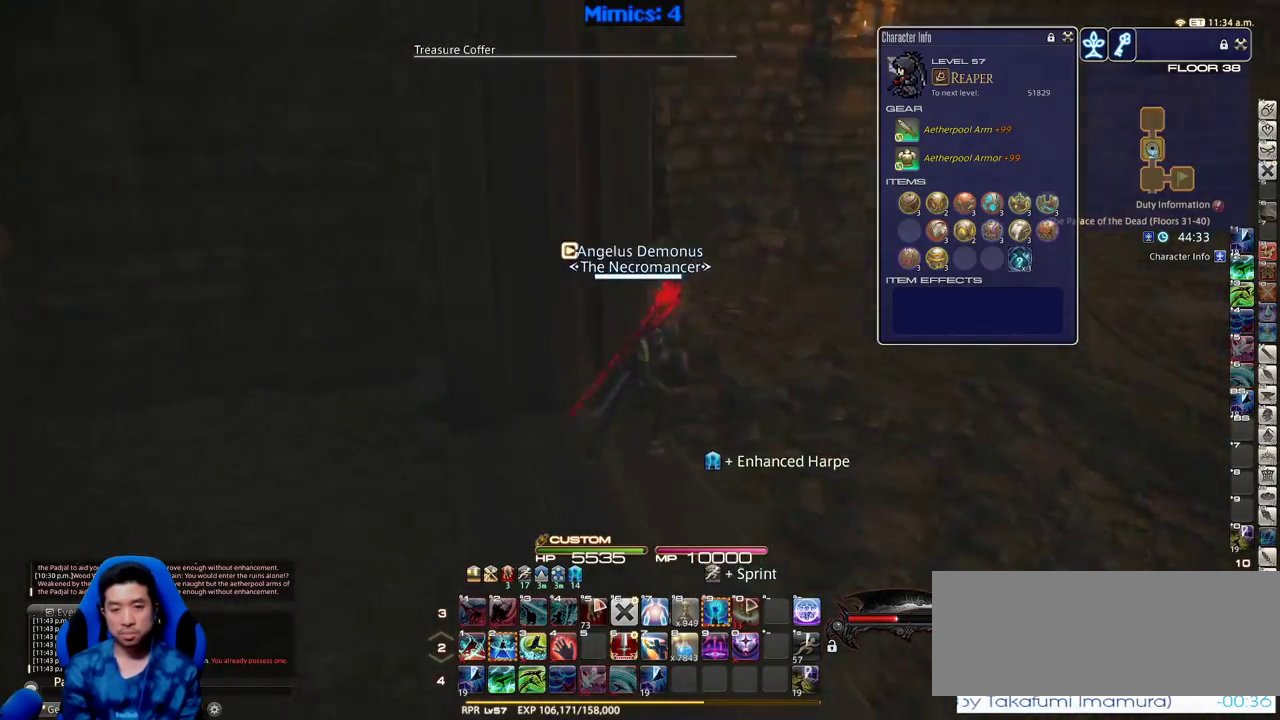
{"keys": ["d", "p", "w"], "events": [[216, "p", "up"], [450, "p", "down"]]}
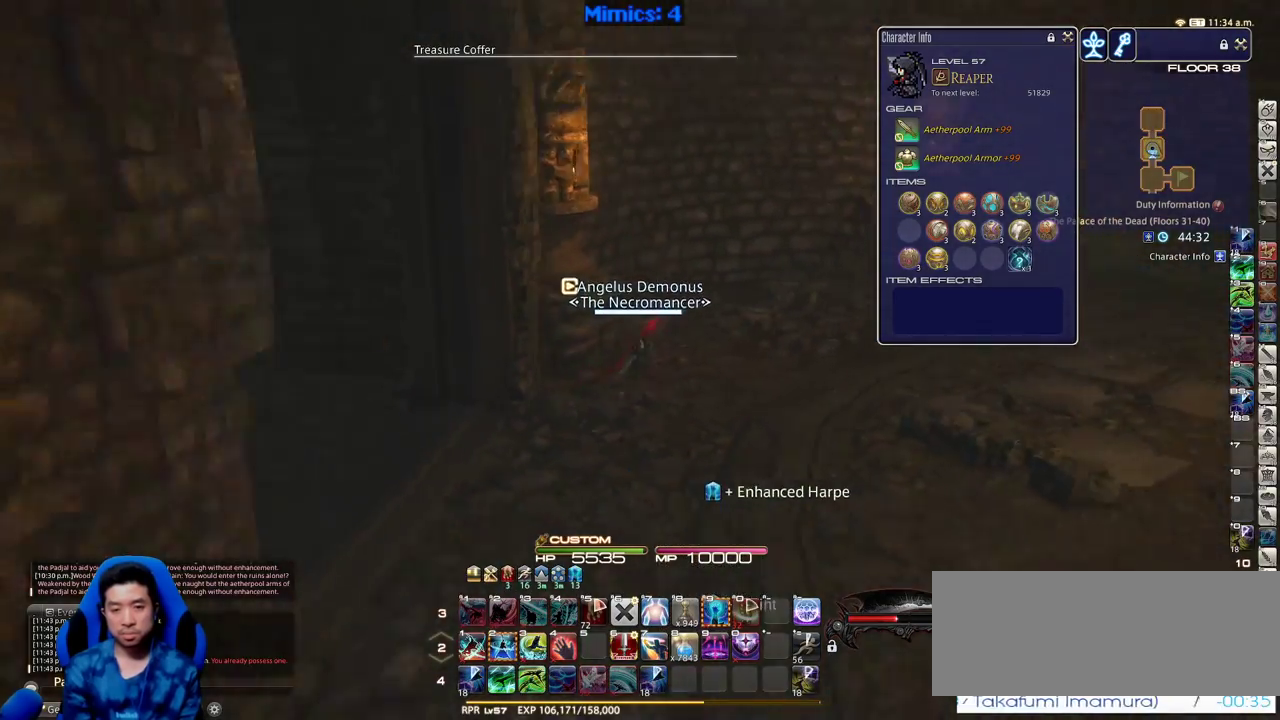
{"keys": ["d", "w"], "events": [[100, "p", "up"]]}
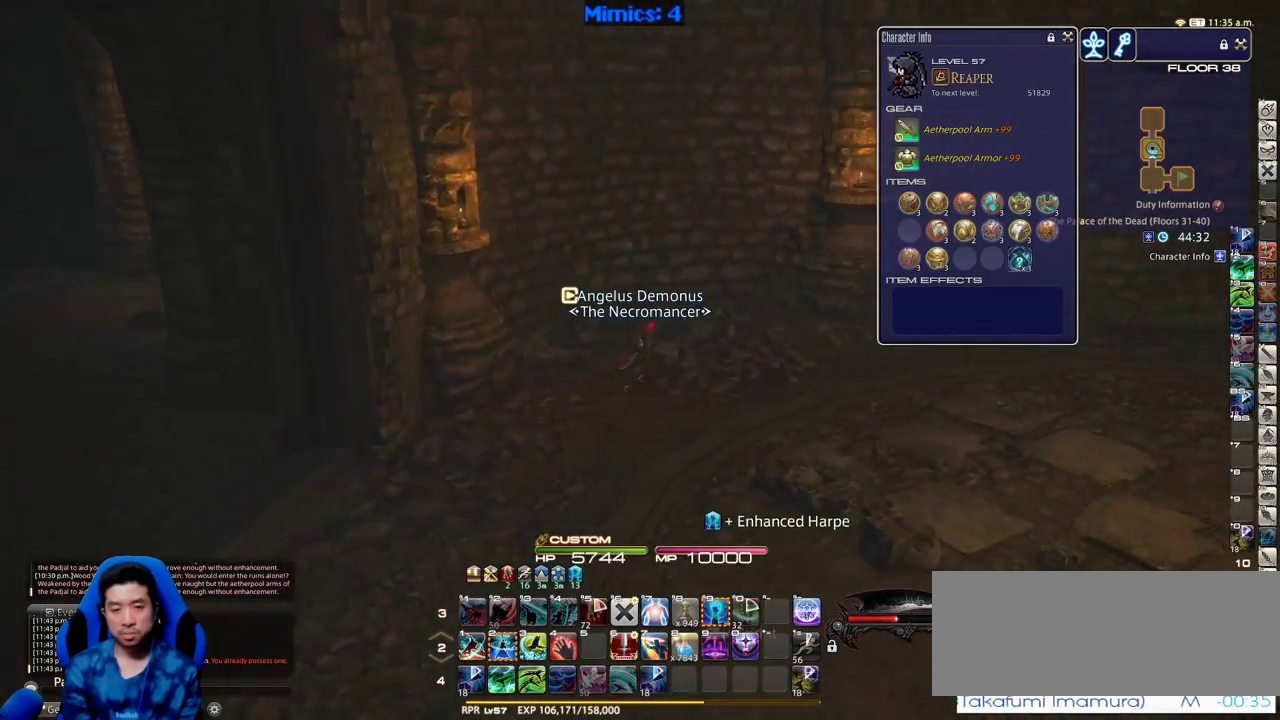
{"keys": ["rbracket", "w"], "events": [[16, "rbracket", "down"], [300, "d", "up"]]}
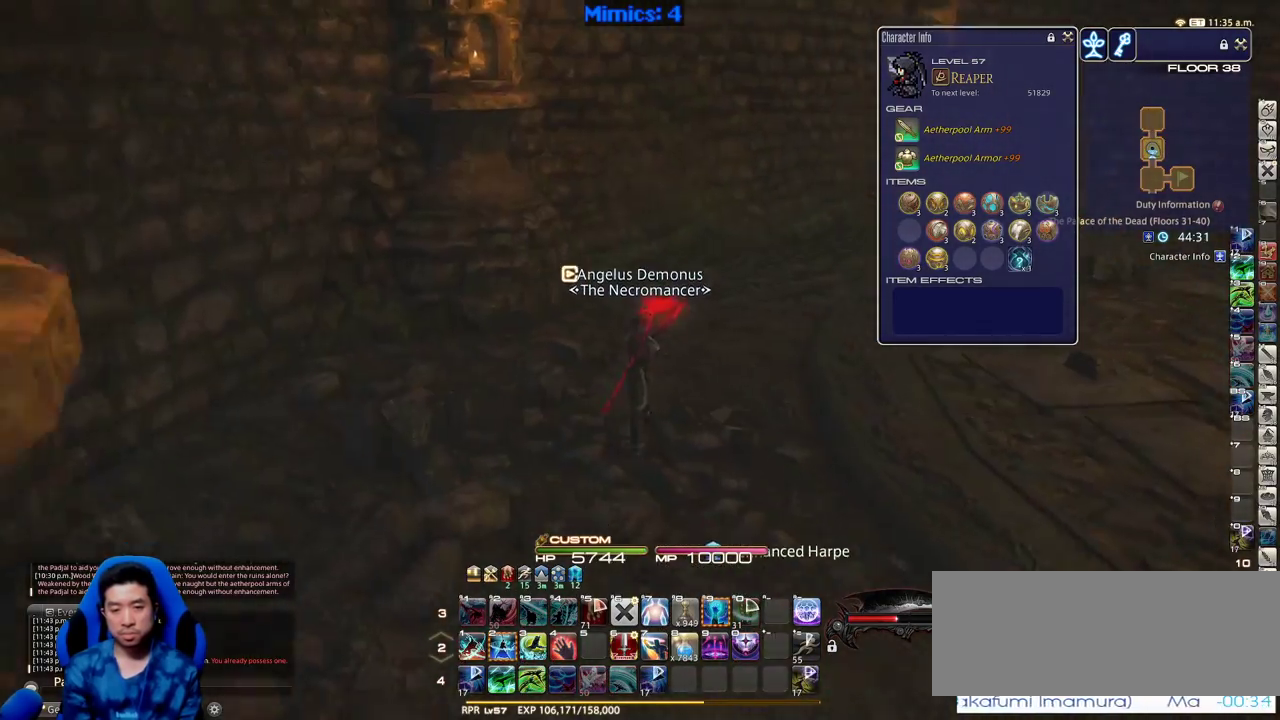
{"keys": ["rbracket", "w"], "events": [[33, "rbracket", "up"], [366, "rbracket", "down"]]}
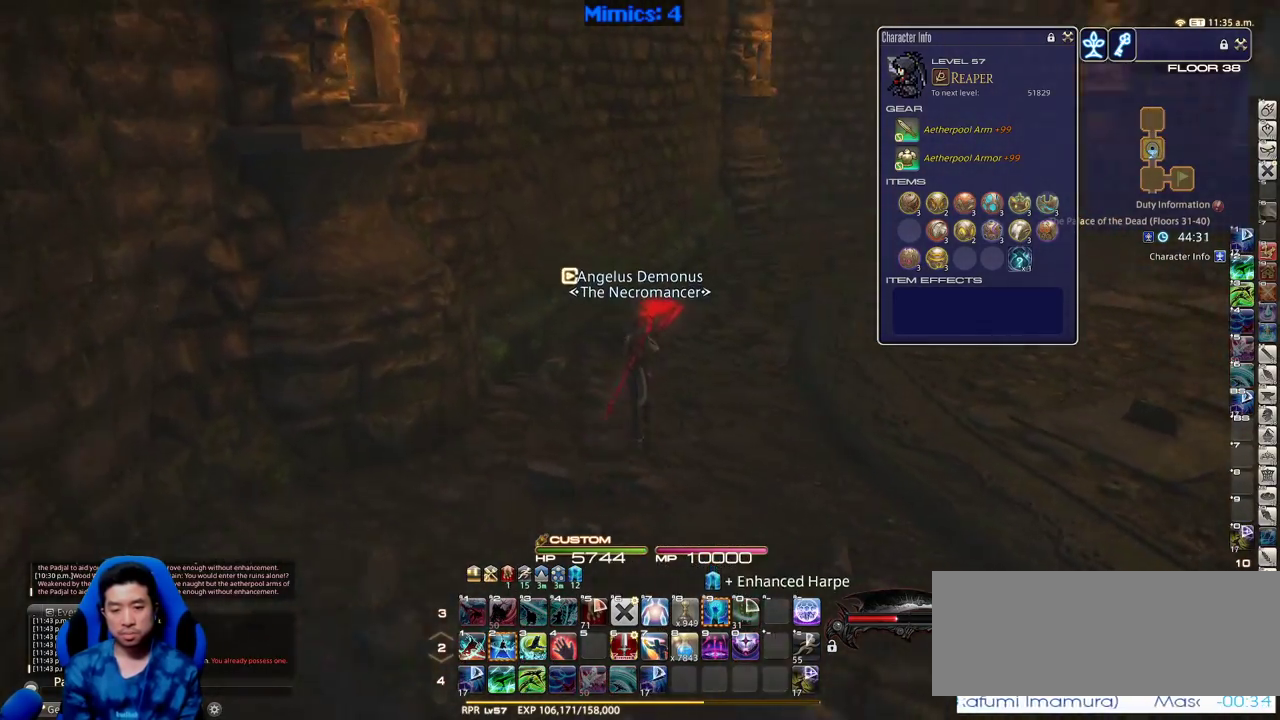
{"keys": ["w"], "events": [[133, "rbracket", "up"]]}
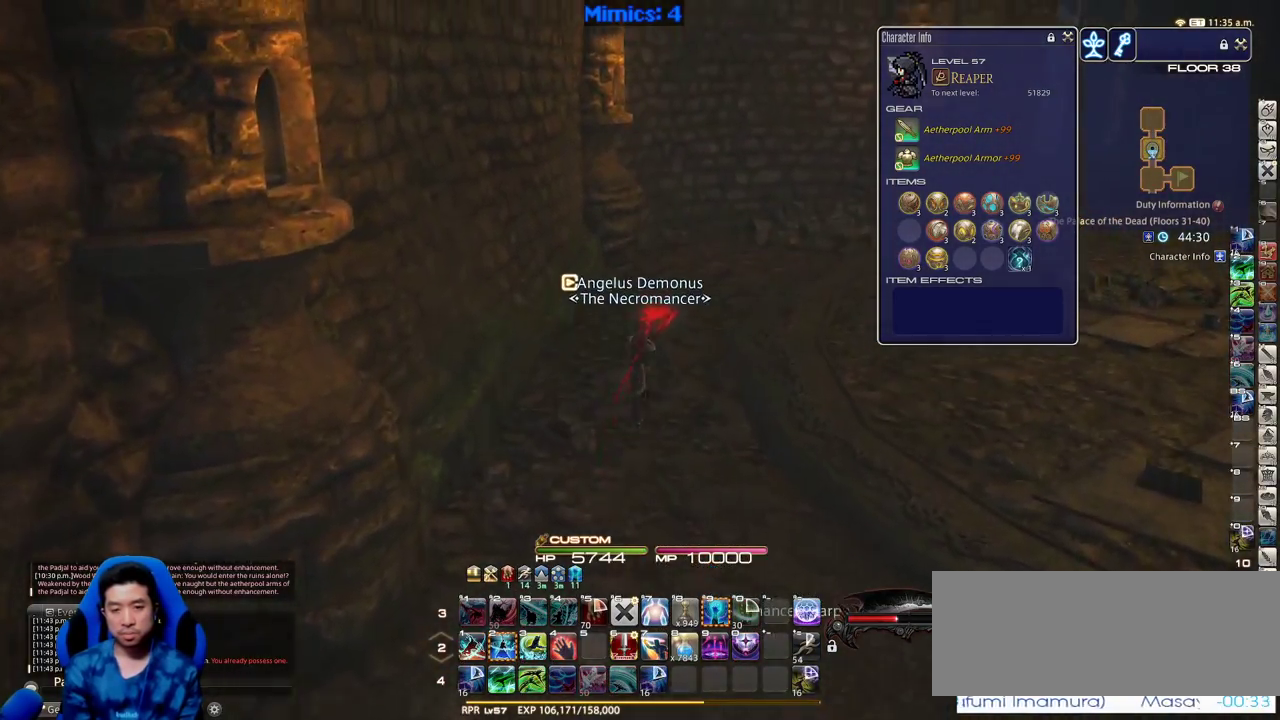
{"keys": ["w"], "events": [[150, "rbracket", "down"], [250, "rbracket", "up"]]}
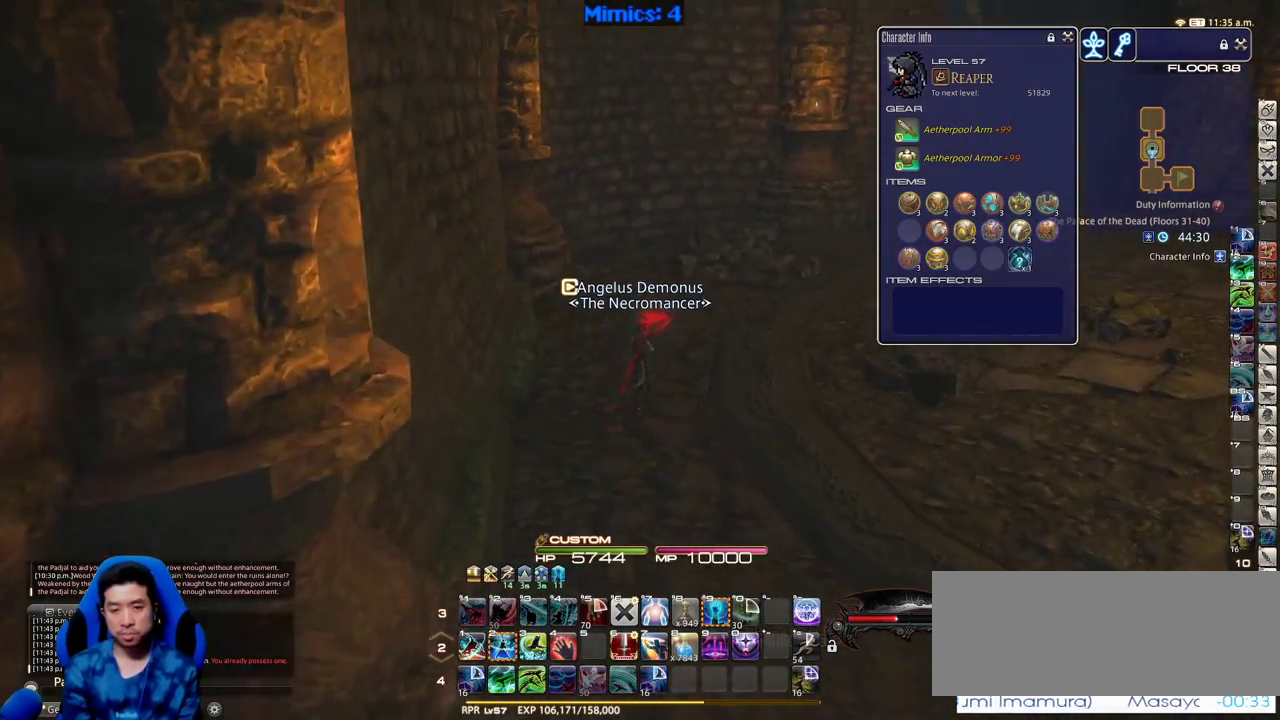
{"keys": ["w"], "events": []}
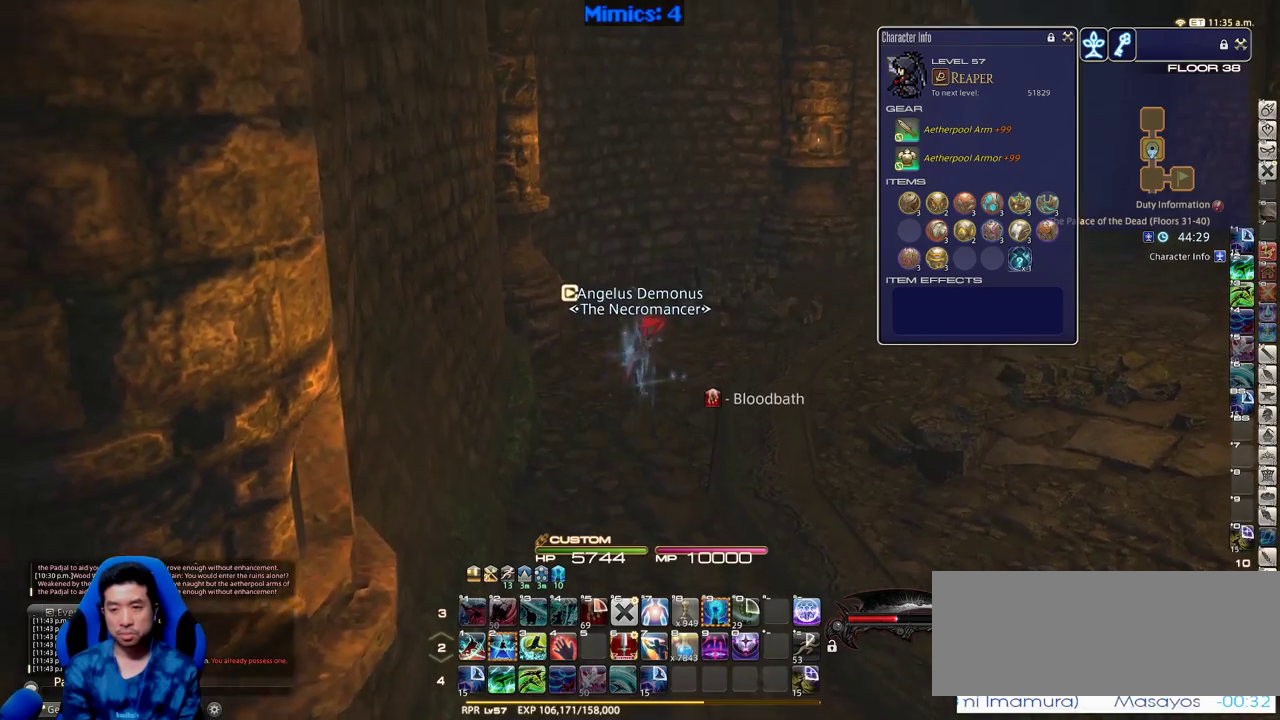
{"keys": ["w"], "events": [[100, "d", "down"], [183, "space", "down"], [333, "d", "up"], [333, "space", "up"]]}
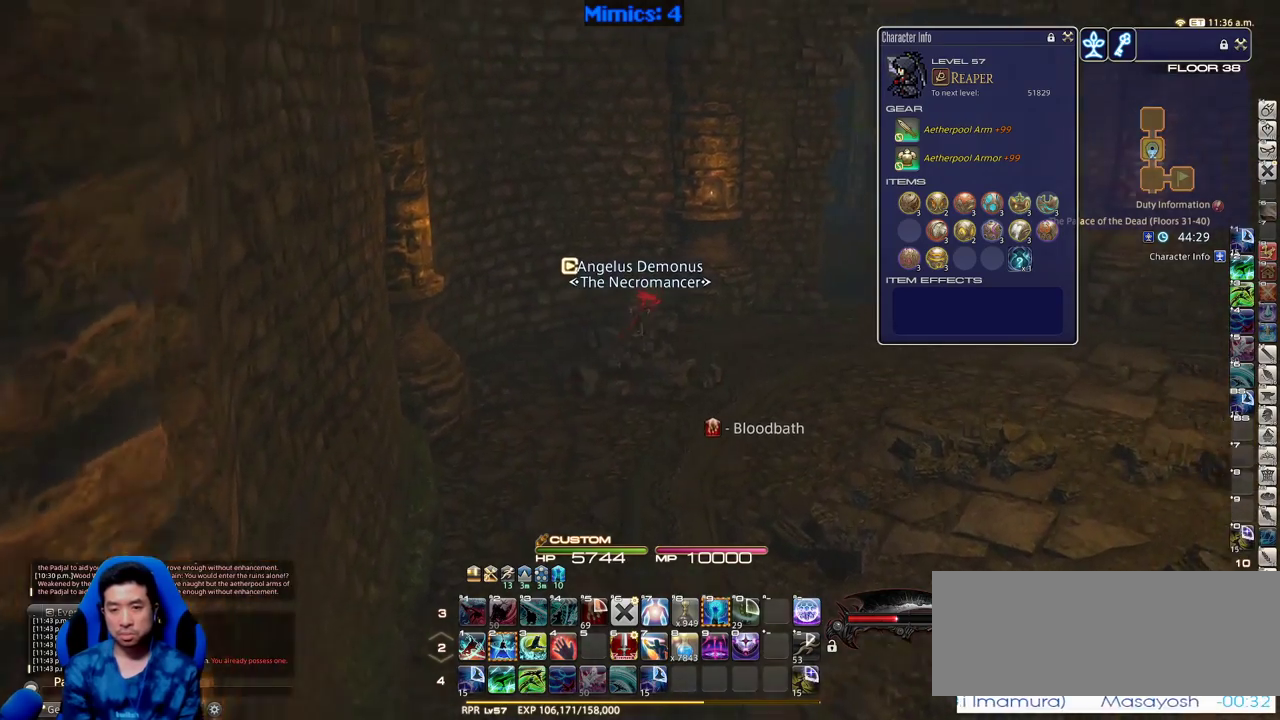
{"keys": ["d", "p", "w"], "events": [[483, "d", "down"], [483, "p", "down"]]}
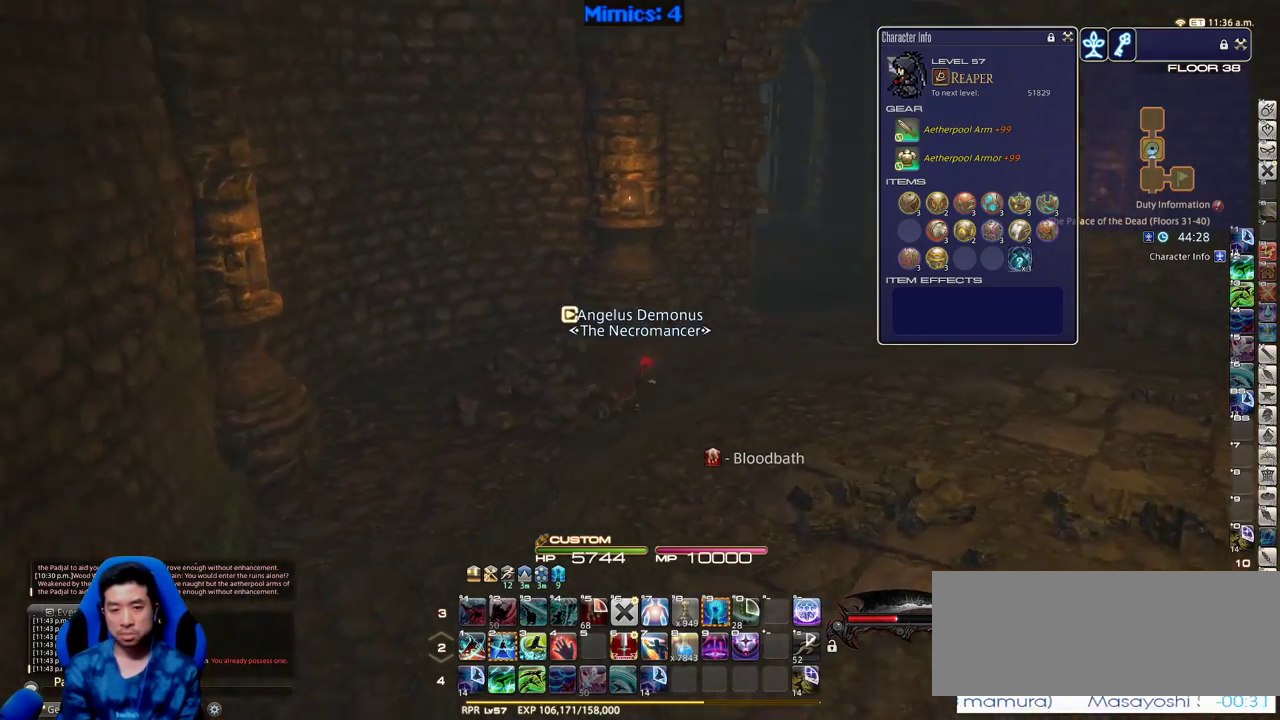
{"keys": ["w"], "events": [[33, "space", "down"], [83, "p", "up"], [133, "alt_r", "down"], [133, "space", "up"], [166, "d", "up"], [216, "q", "down"], [316, "alt_r", "up"], [316, "q", "up"]]}
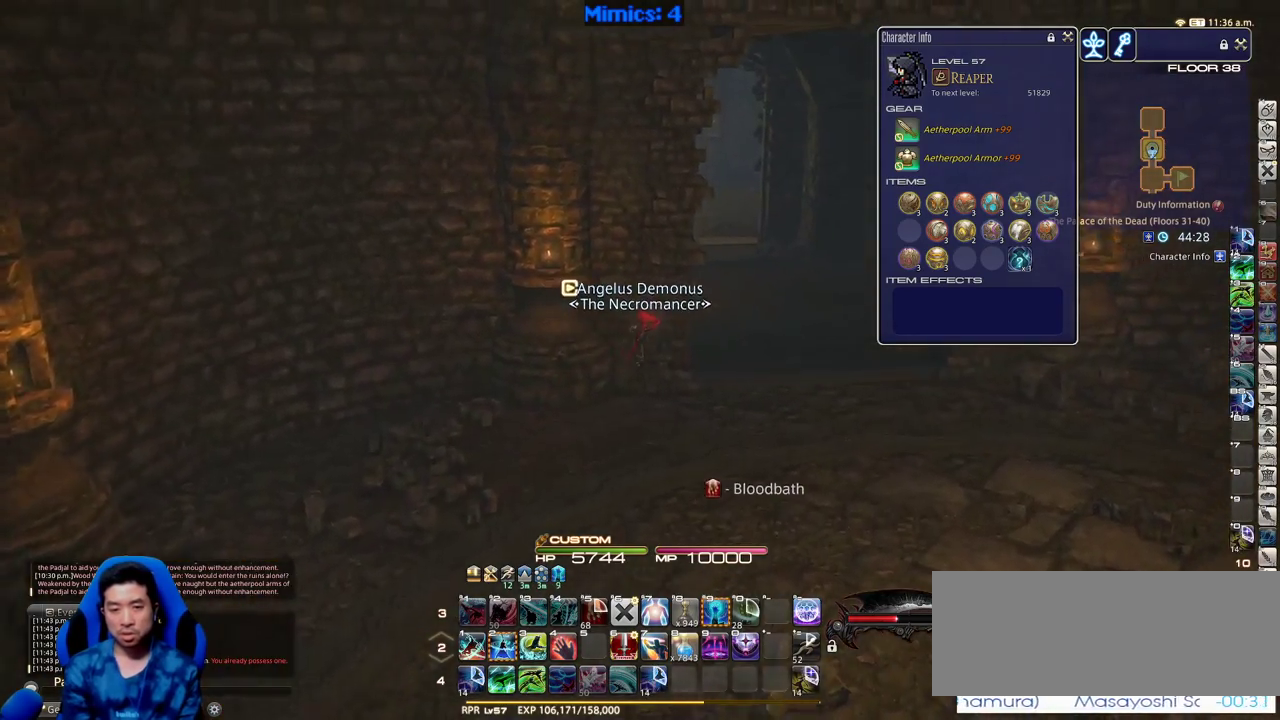
{"keys": ["d", "w"], "events": [[183, "d", "down"], [183, "p", "down"], [283, "p", "up"]]}
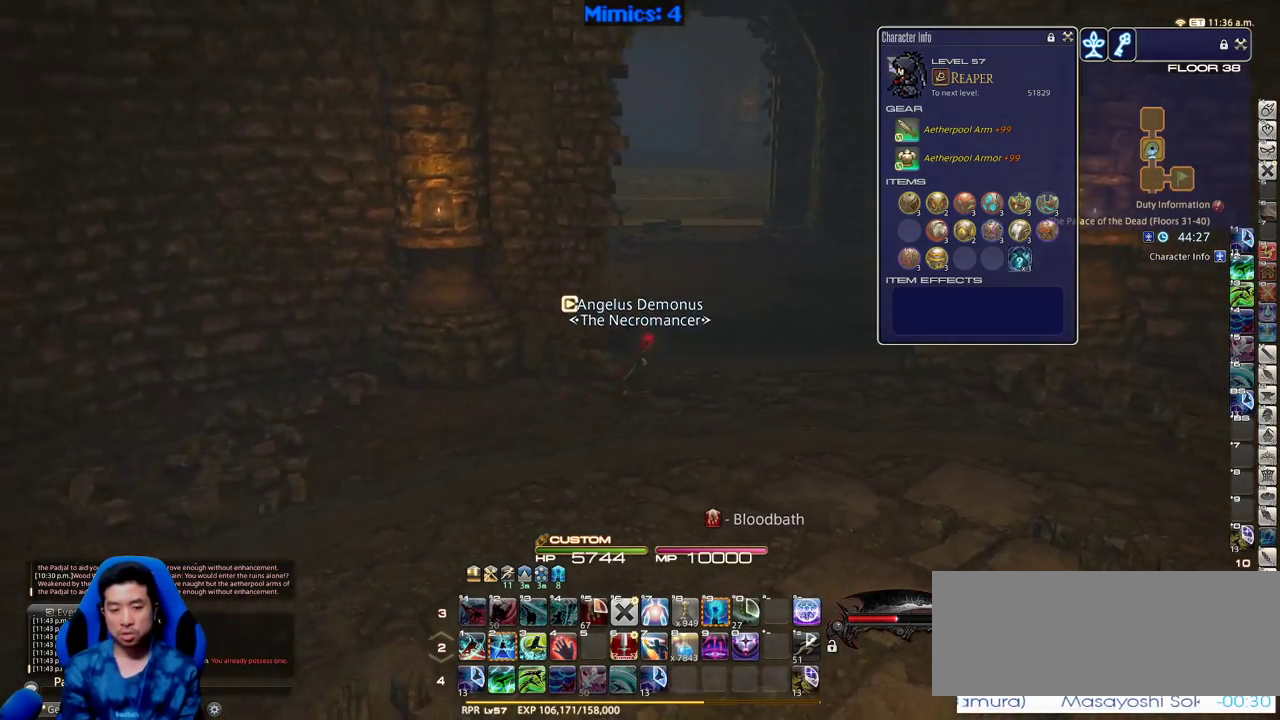
{"keys": ["w"], "events": [[433, "d", "up"]]}
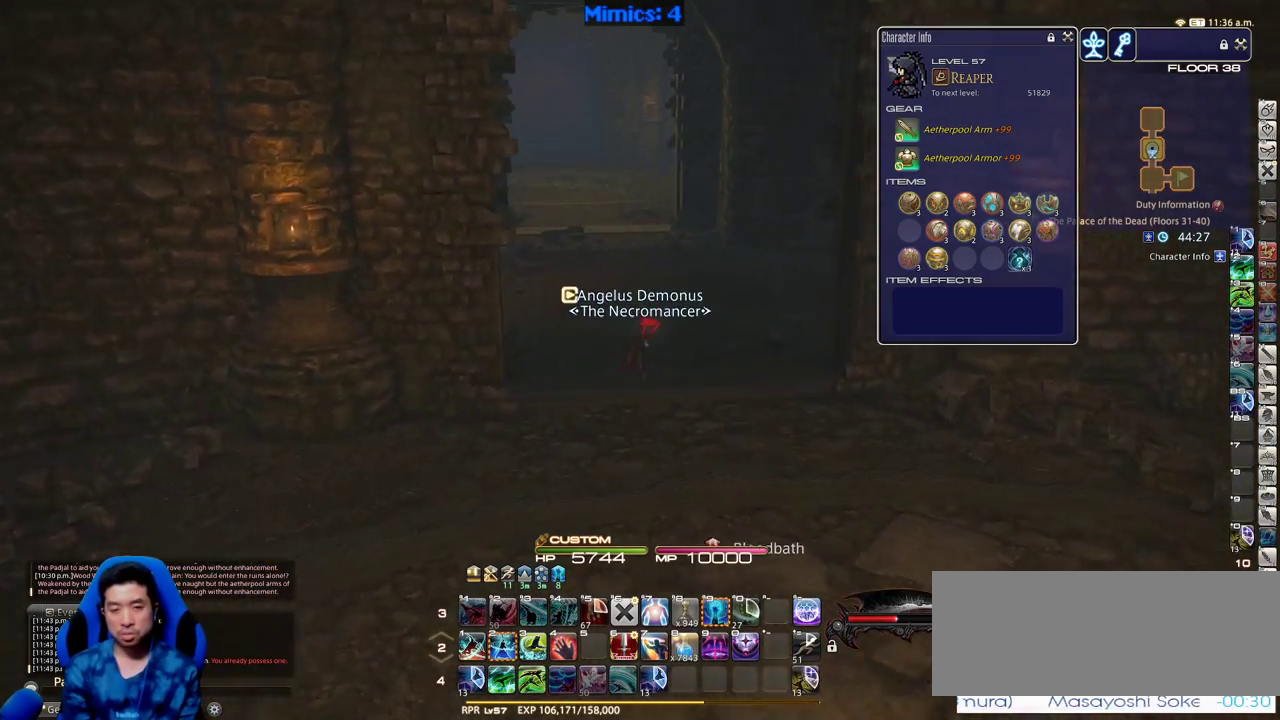
{"keys": ["p", "w"], "events": [[450, "p", "down"]]}
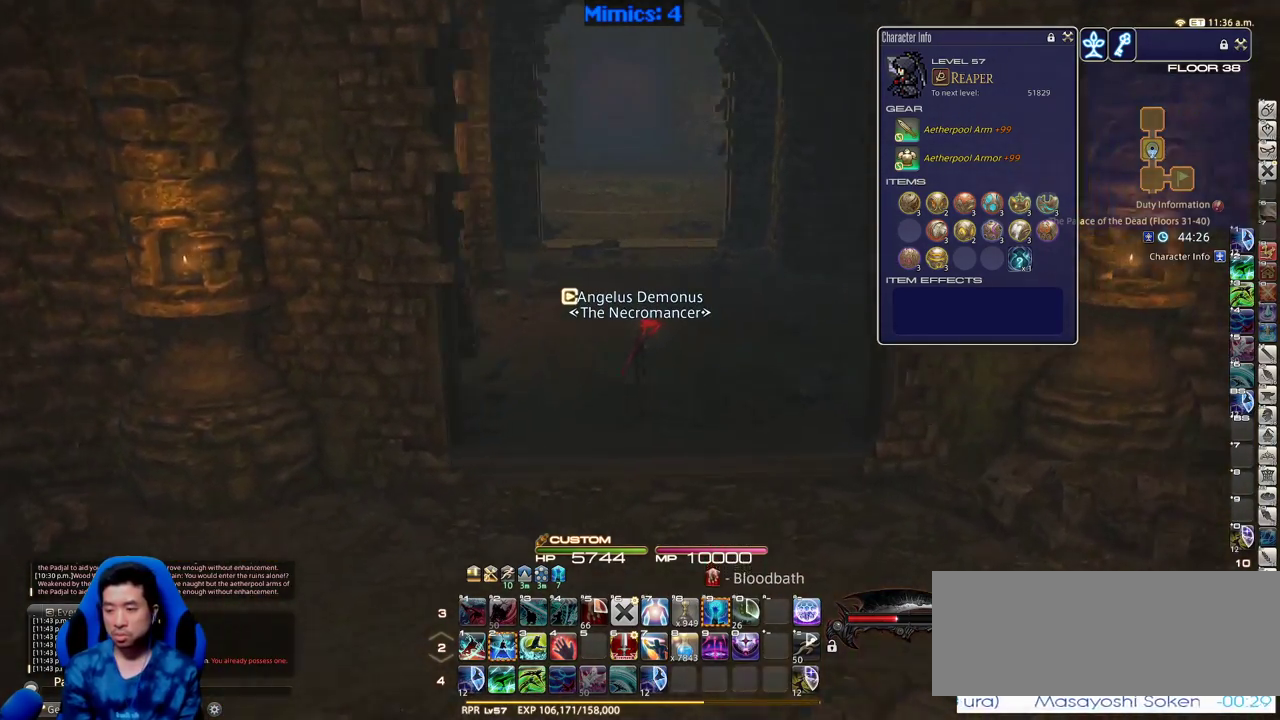
{"keys": ["w"], "events": [[50, "p", "up"]]}
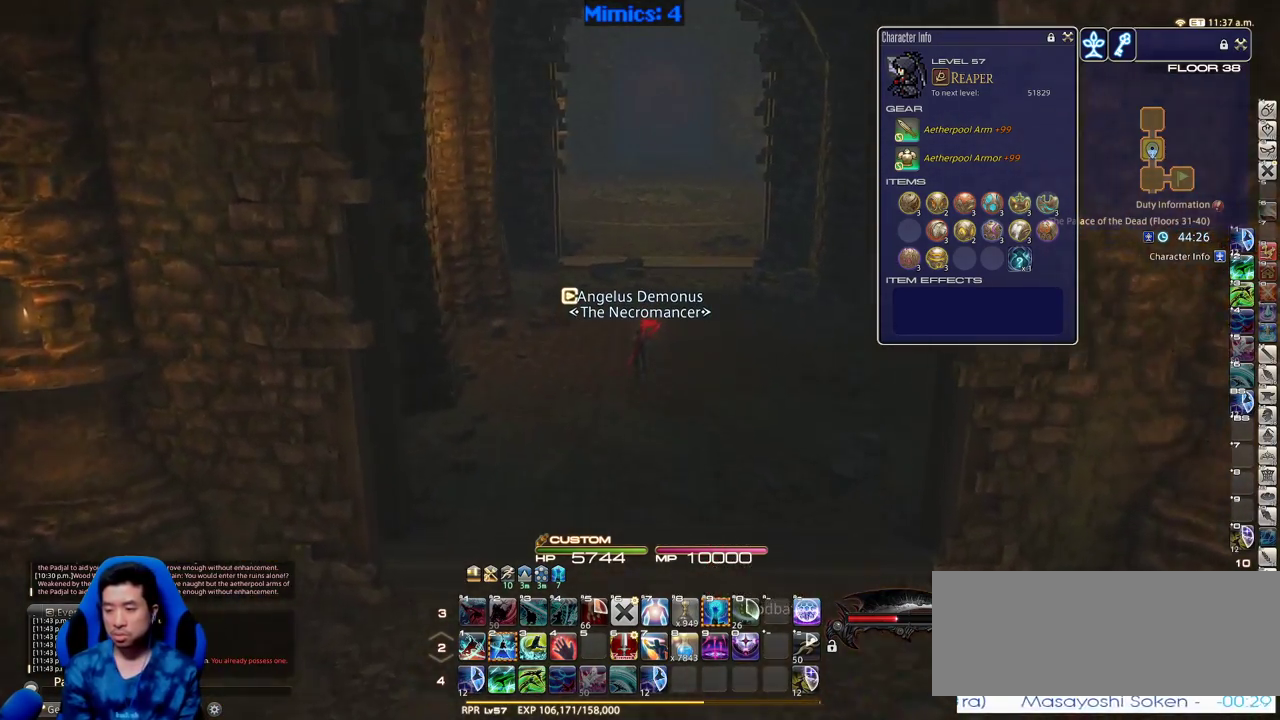
{"keys": ["p", "w"], "events": [[433, "p", "down"]]}
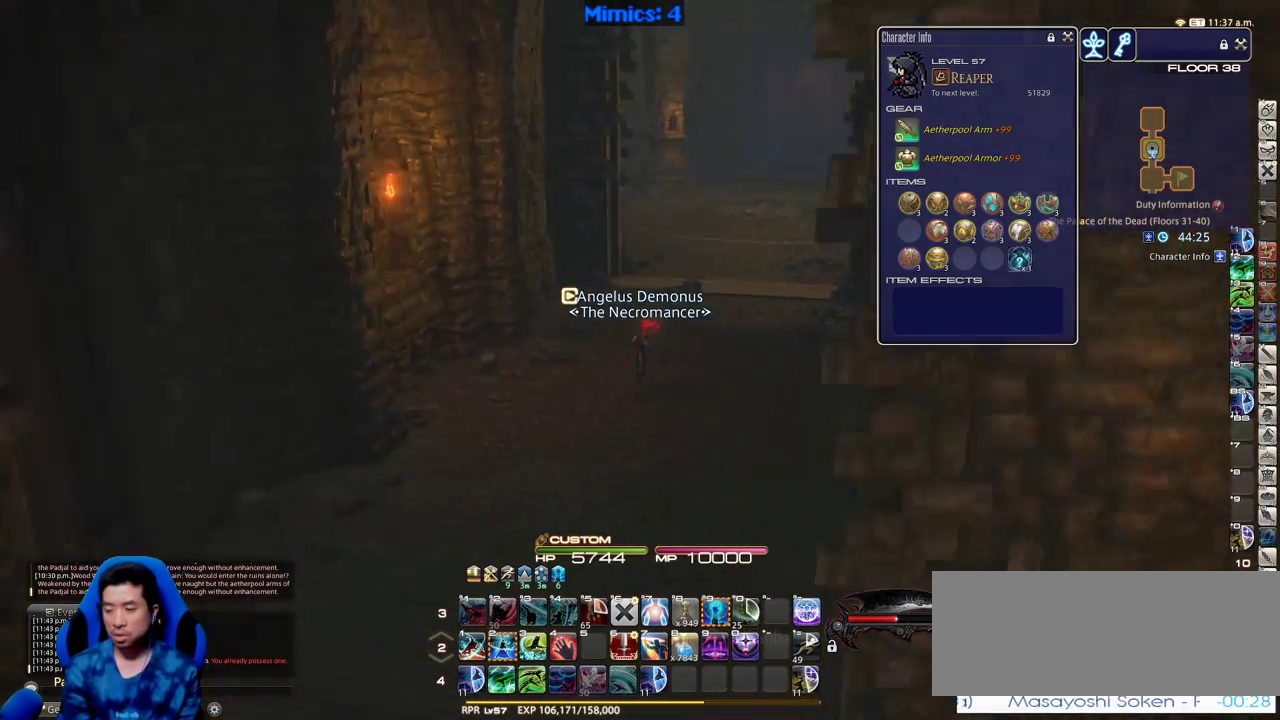
{"keys": ["w"], "events": [[33, "d", "down"], [83, "space", "down"], [133, "alt_r", "down"], [133, "p", "up"], [166, "q", "down"], [166, "space", "up"], [216, "d", "up"], [266, "q", "up"], [366, "alt_r", "up"]]}
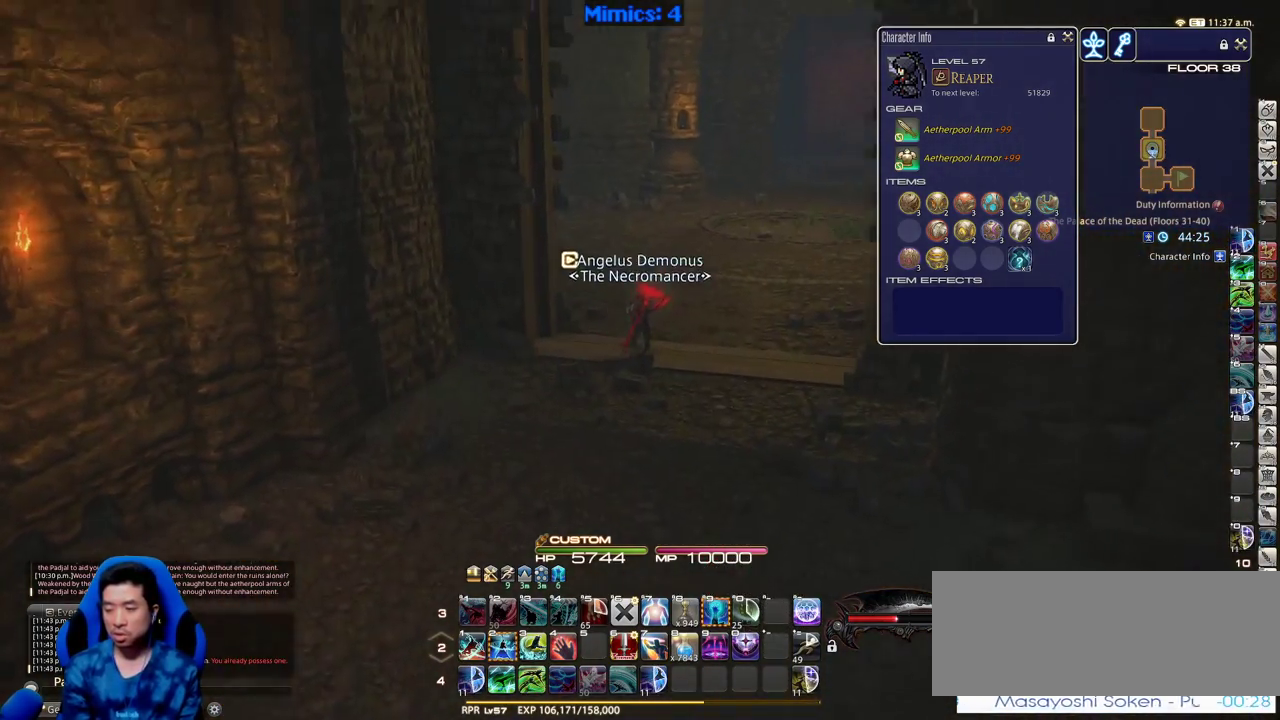
{"keys": ["rbracket", "w"], "events": [[416, "rbracket", "down"]]}
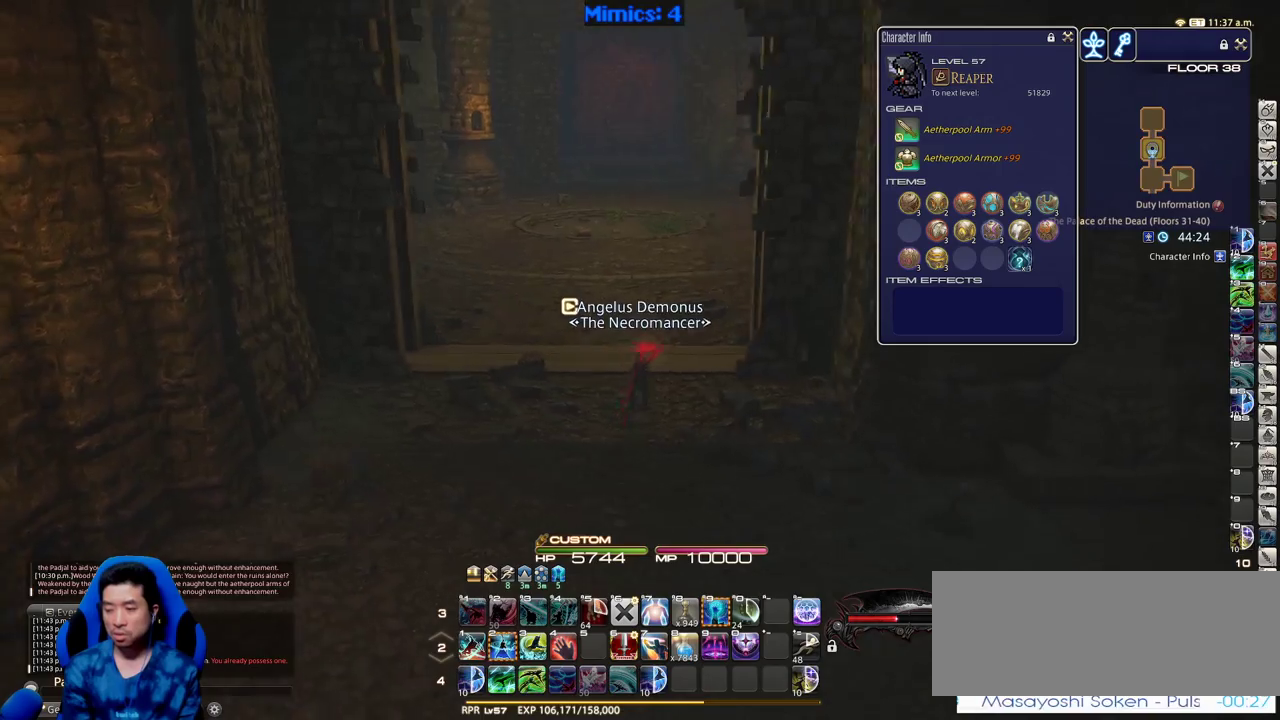
{"keys": ["rbracket", "w"], "events": [[300, "rbracket", "up"], [483, "rbracket", "down"]]}
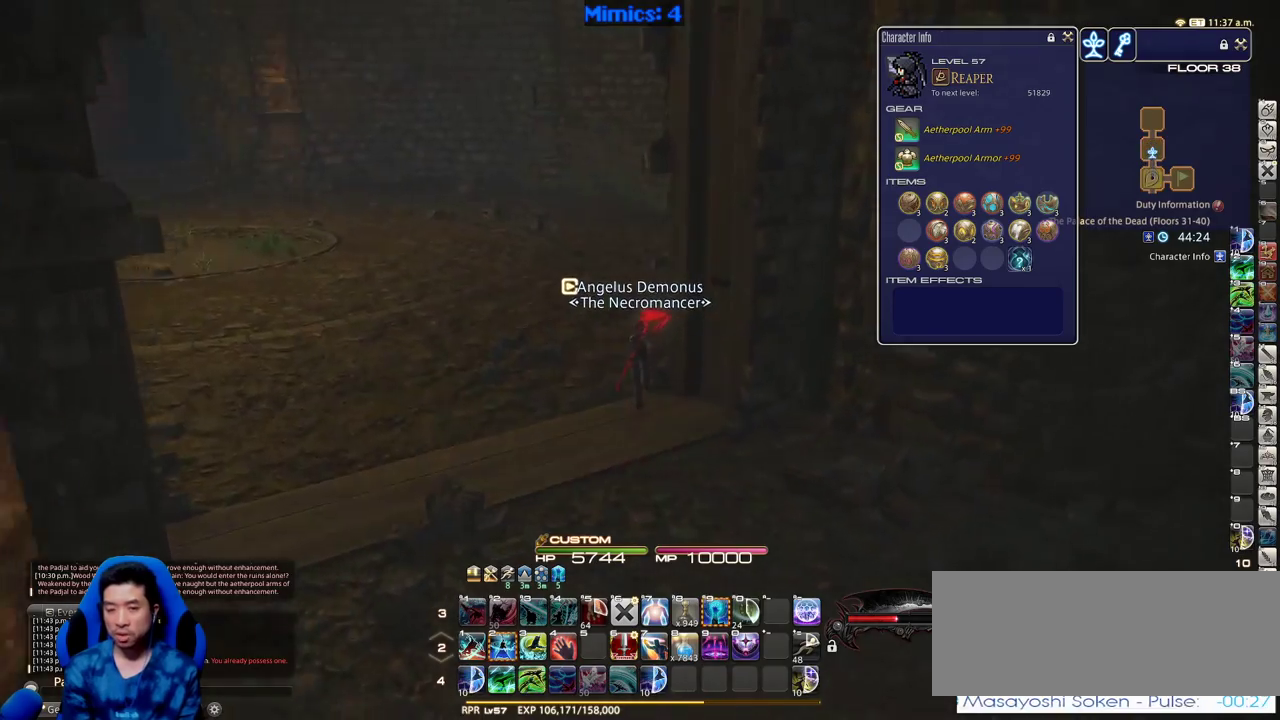
{"keys": ["w"], "events": [[216, "rbracket", "up"]]}
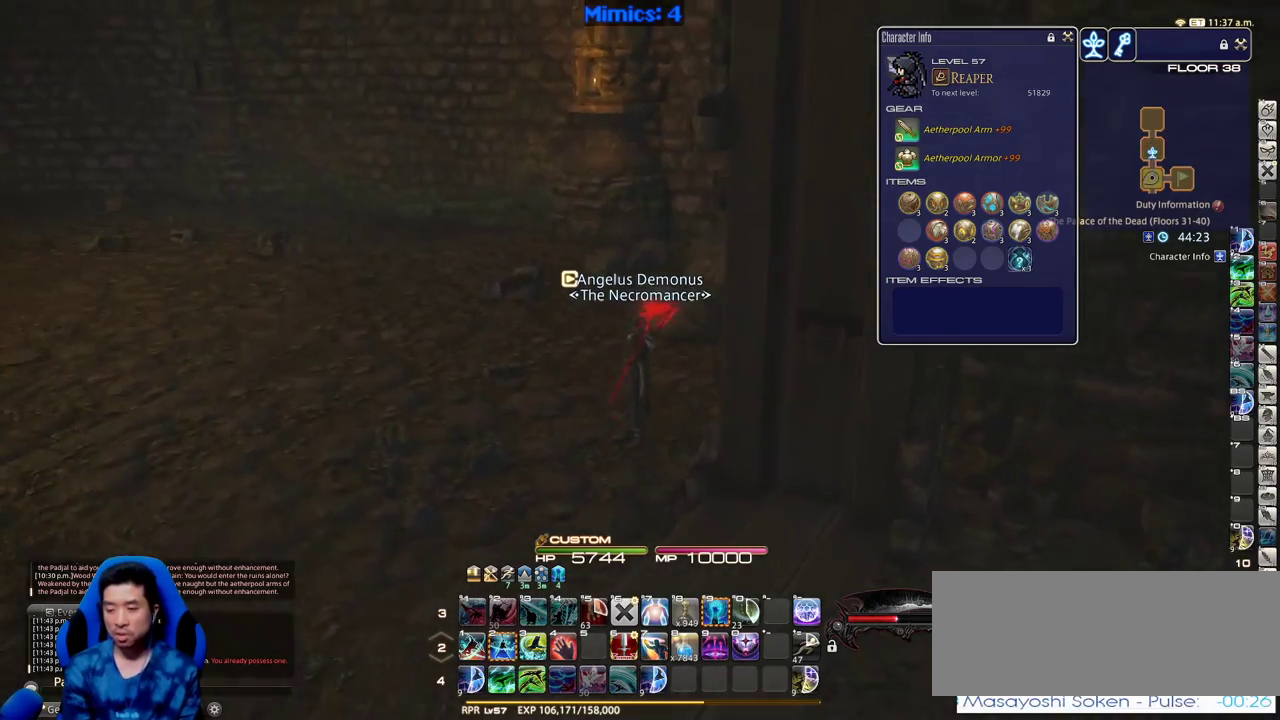
{"keys": ["p", "w"], "events": [[416, "p", "down"]]}
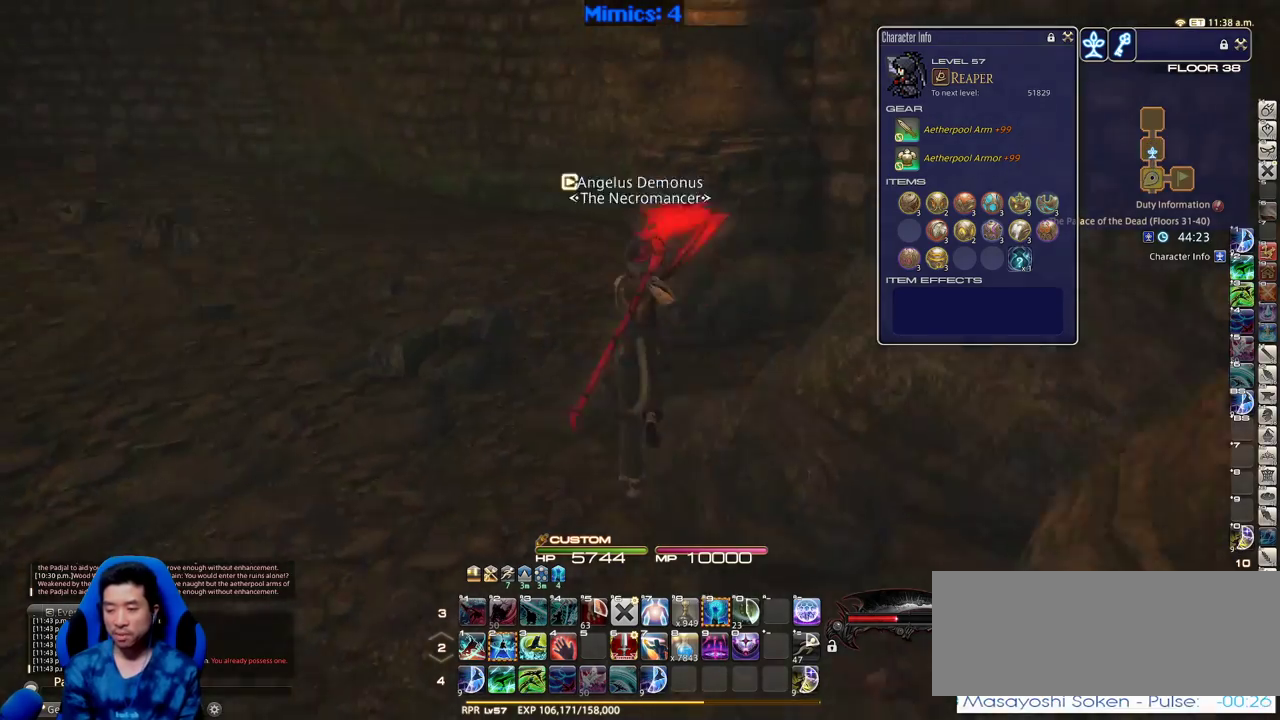
{"keys": ["w"], "events": [[116, "p", "up"]]}
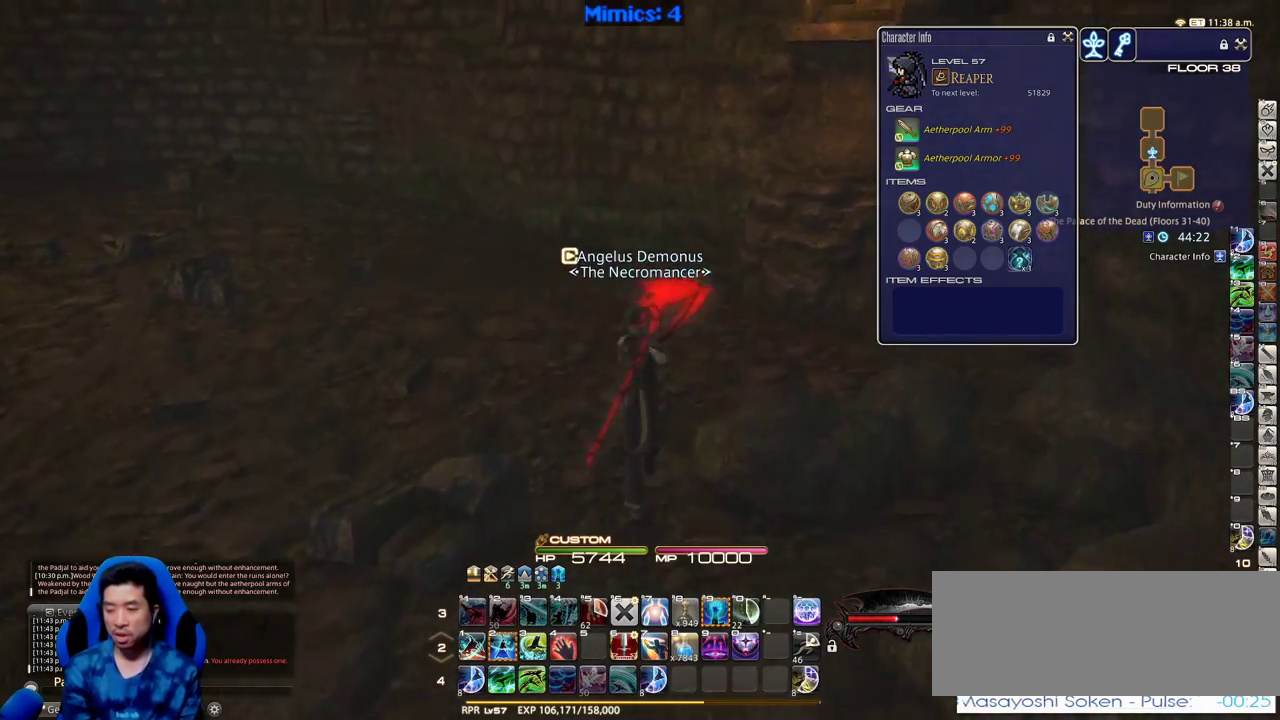
{"keys": ["w"], "events": [[166, "p", "down"], [266, "p", "up"], [416, "p", "down"], [500, "p", "up"]]}
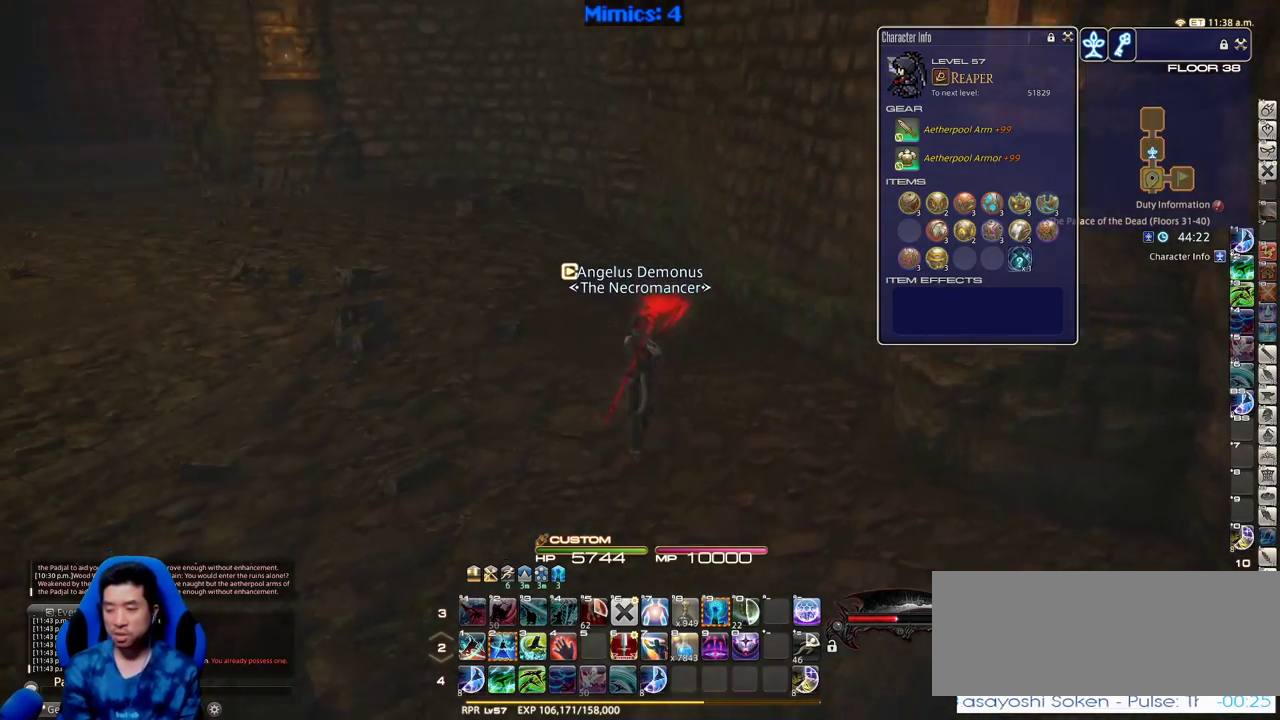
{"keys": ["w"], "events": []}
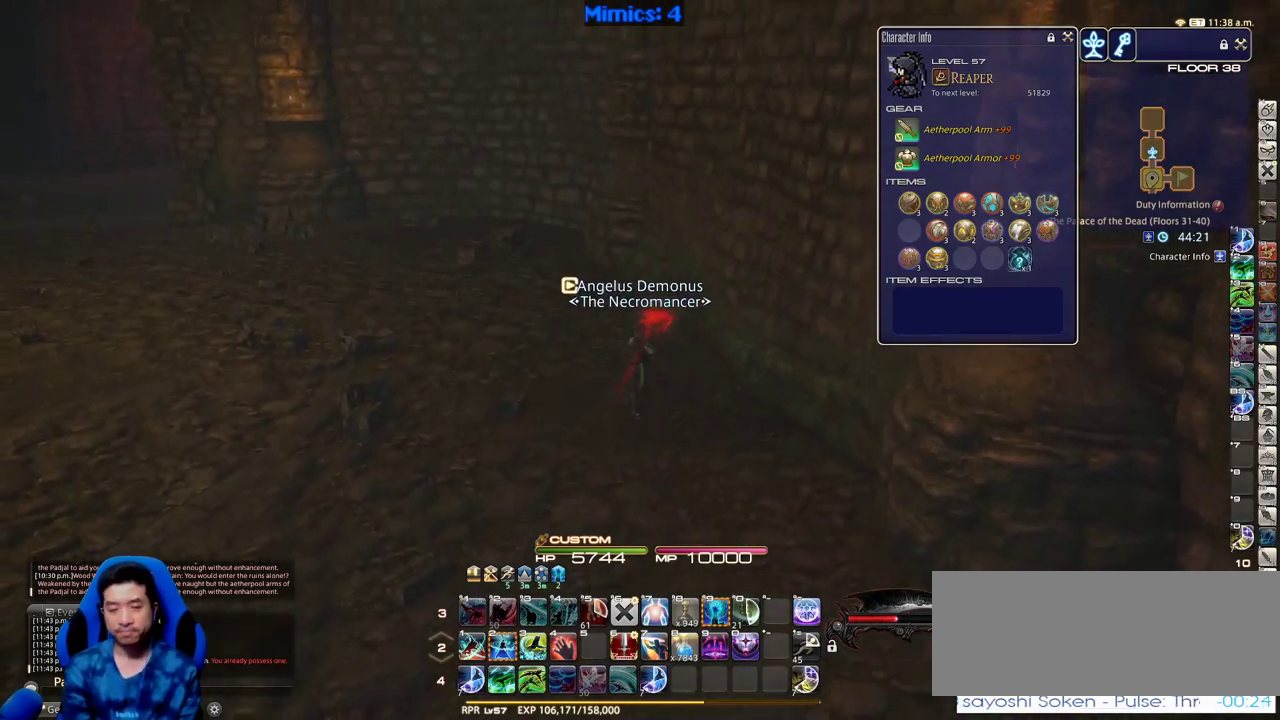
{"keys": ["w"], "events": [[66, "p", "down"], [150, "p", "up"], [250, "p", "down"], [350, "p", "up"]]}
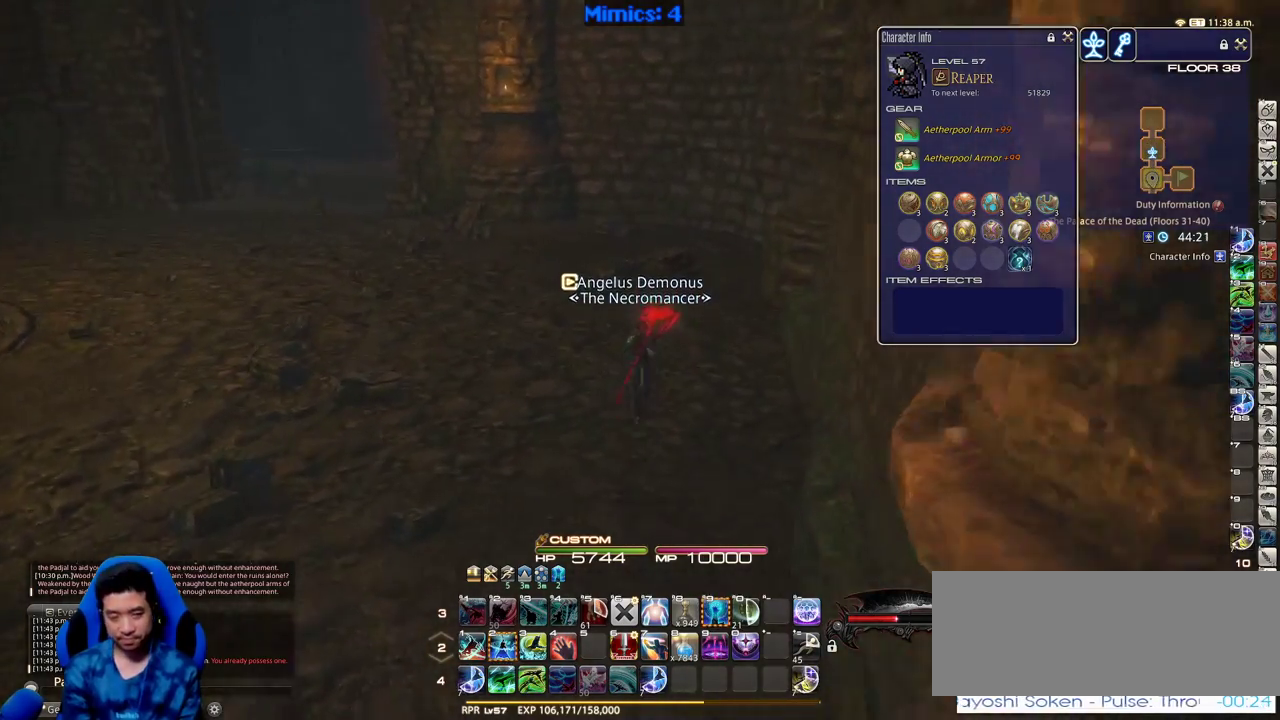
{"keys": ["w"], "events": []}
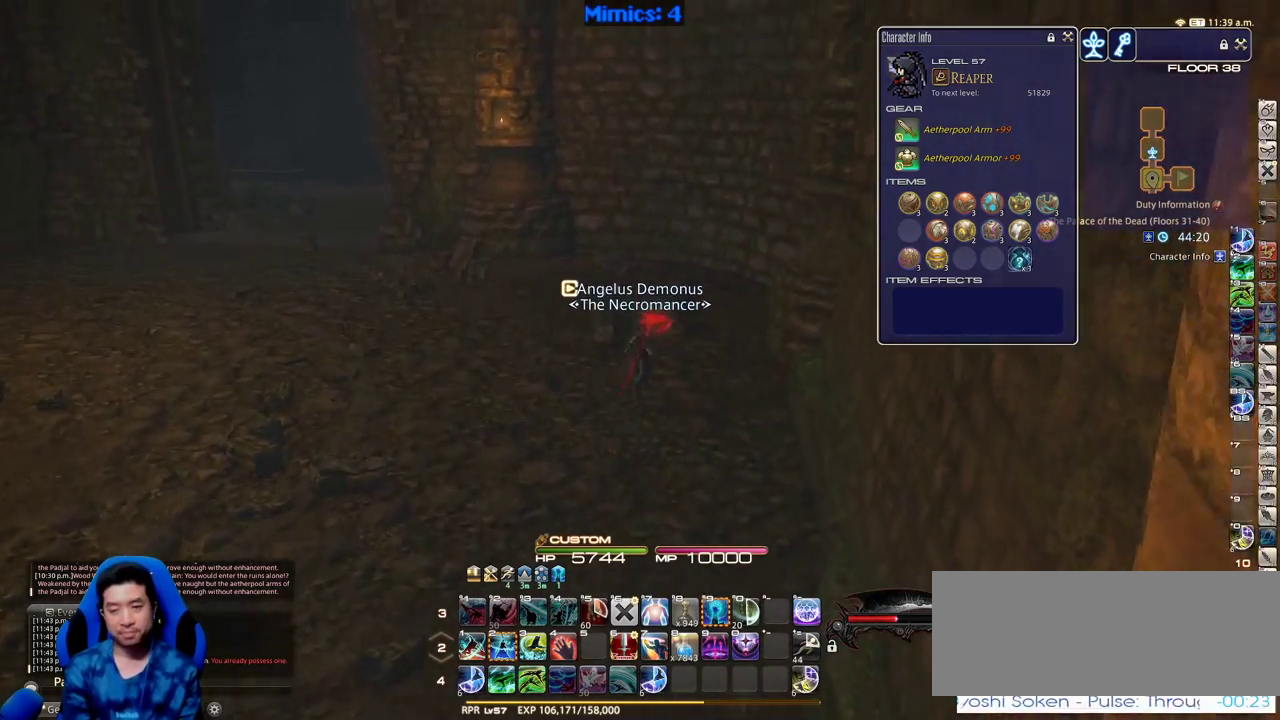
{"keys": ["w"], "events": []}
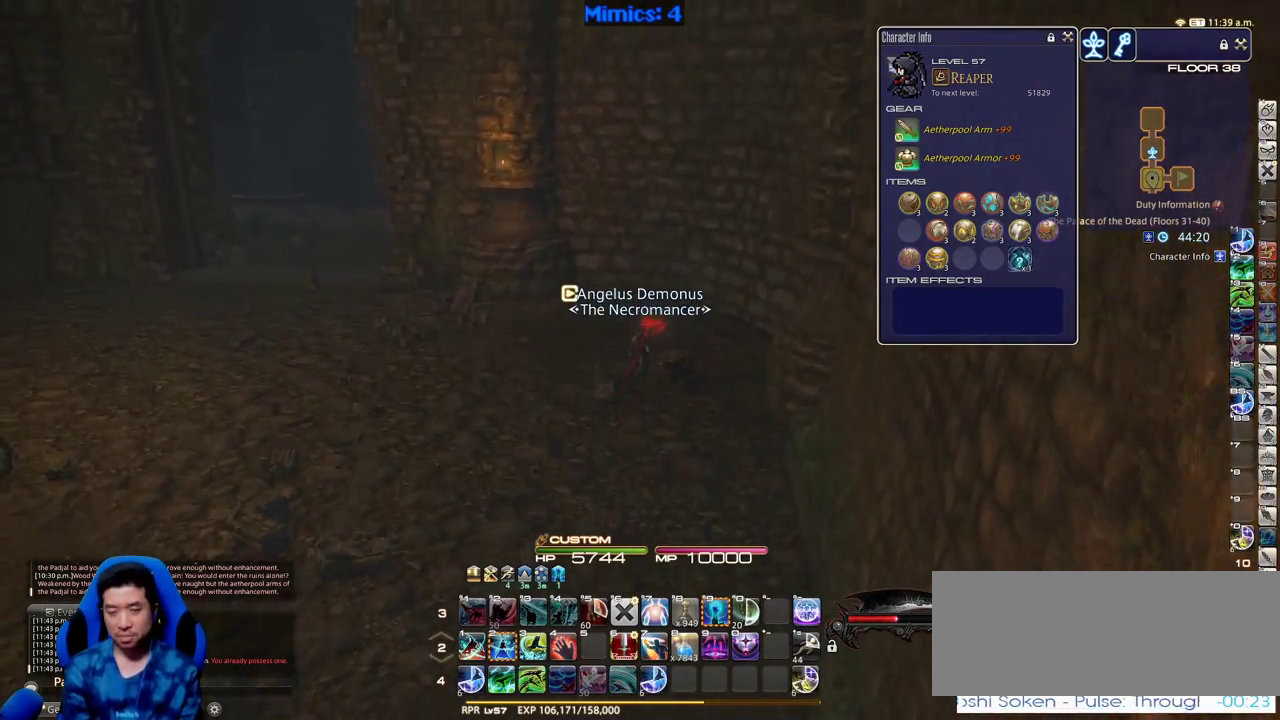
{"keys": ["w"], "events": [[150, "p", "down"], [300, "p", "up"]]}
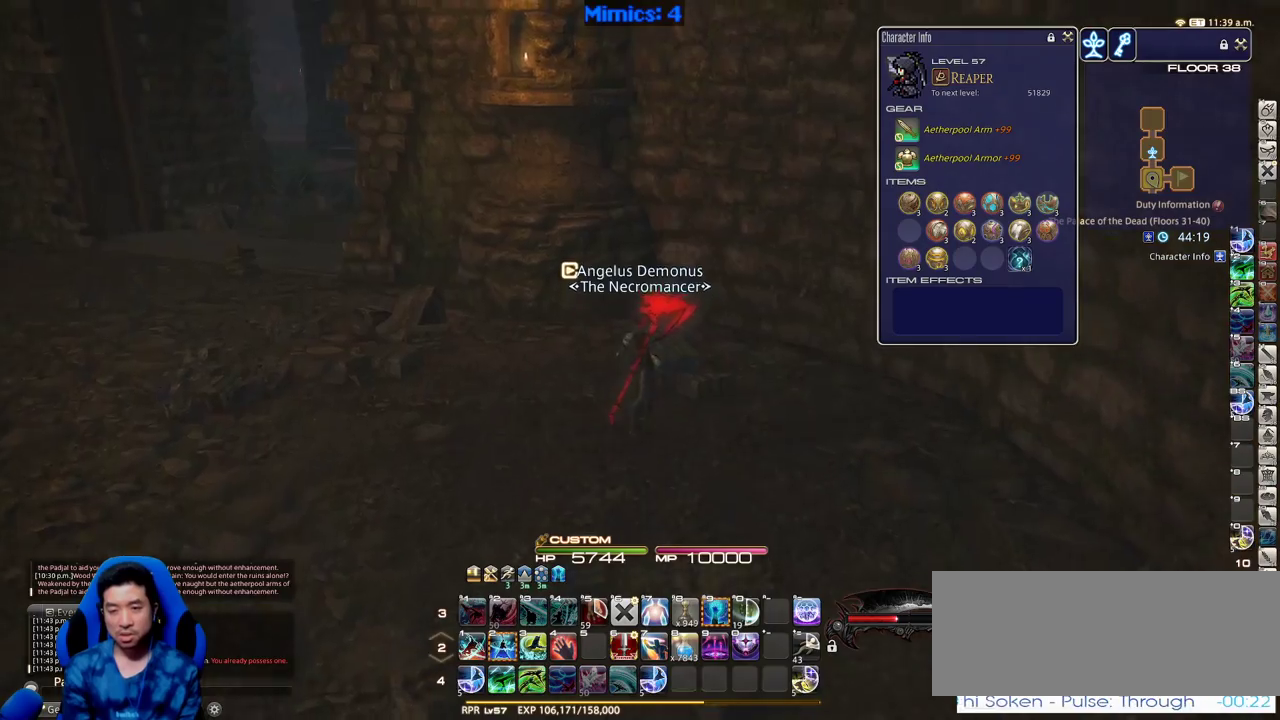
{"keys": ["p", "w"], "events": [[133, "p", "down"]]}